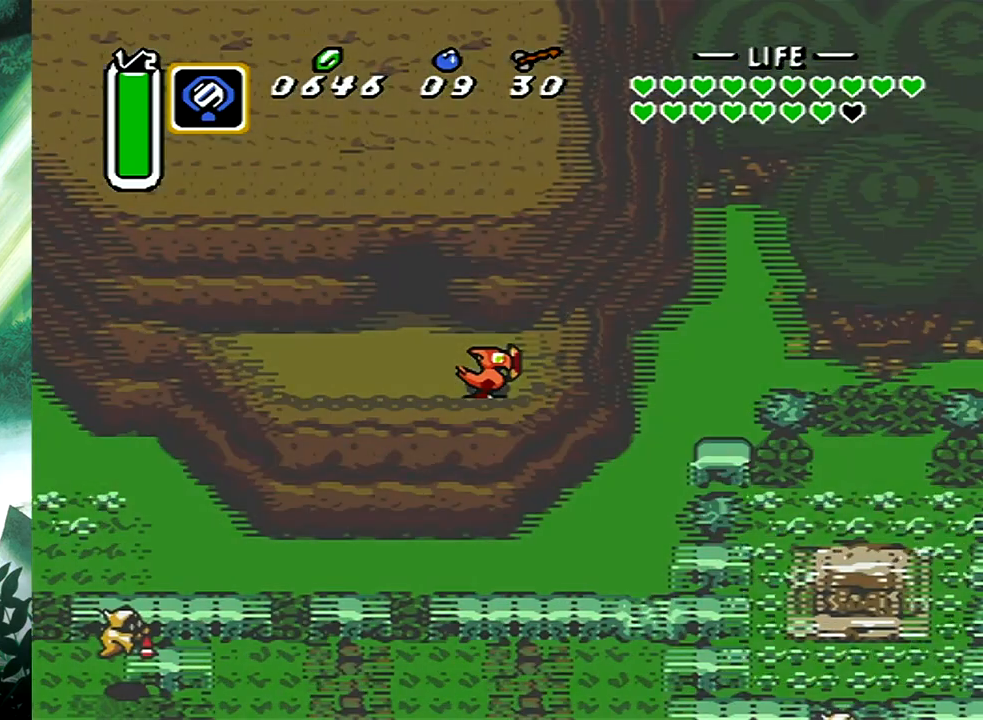
Gameplay with a controller (Xbox layout); each line is a JSON object with the inputs held at the frame after it. "events" lists button and stick changes between this image and that frame as [ms after this image, input, new state], when the widget could be followed in between. Not read: L2 R2 SHARE left_stick right_stick.
{"buttons": ["DPAD_UP", "DPAD_LEFT"], "events": []}
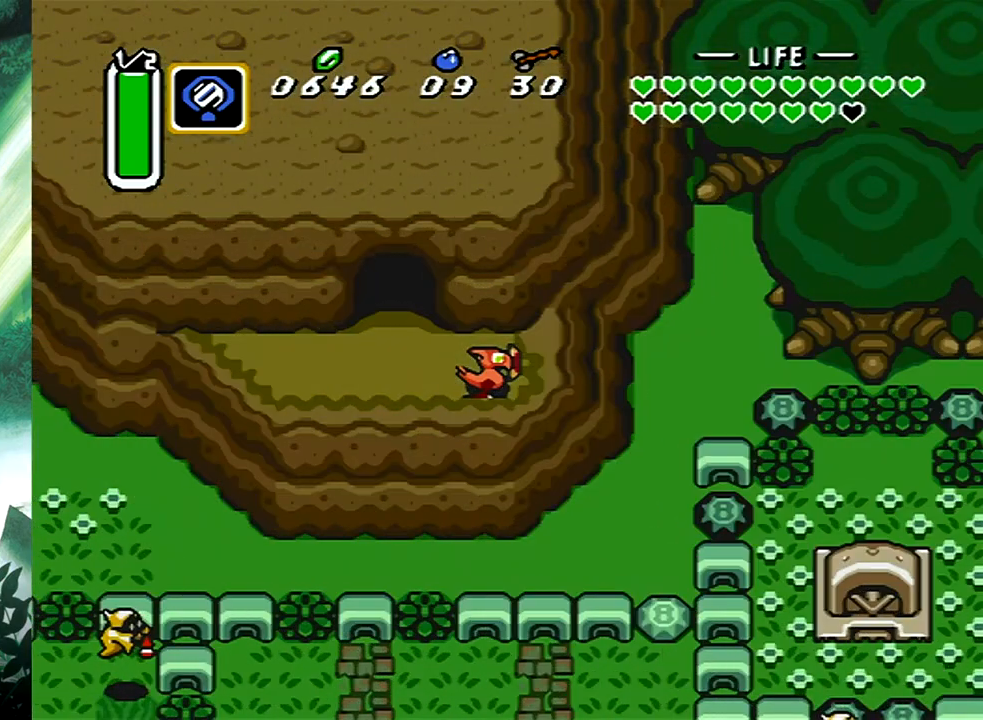
{"buttons": ["DPAD_UP"], "events": [[200, "DPAD_LEFT", "up"]]}
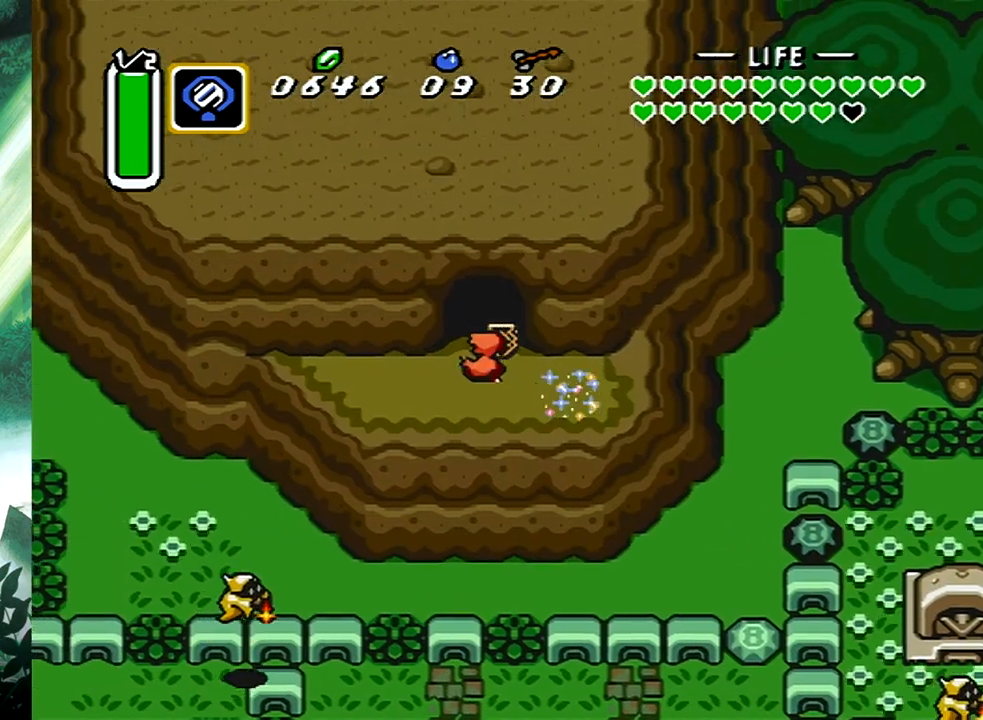
{"buttons": ["DPAD_UP"], "events": []}
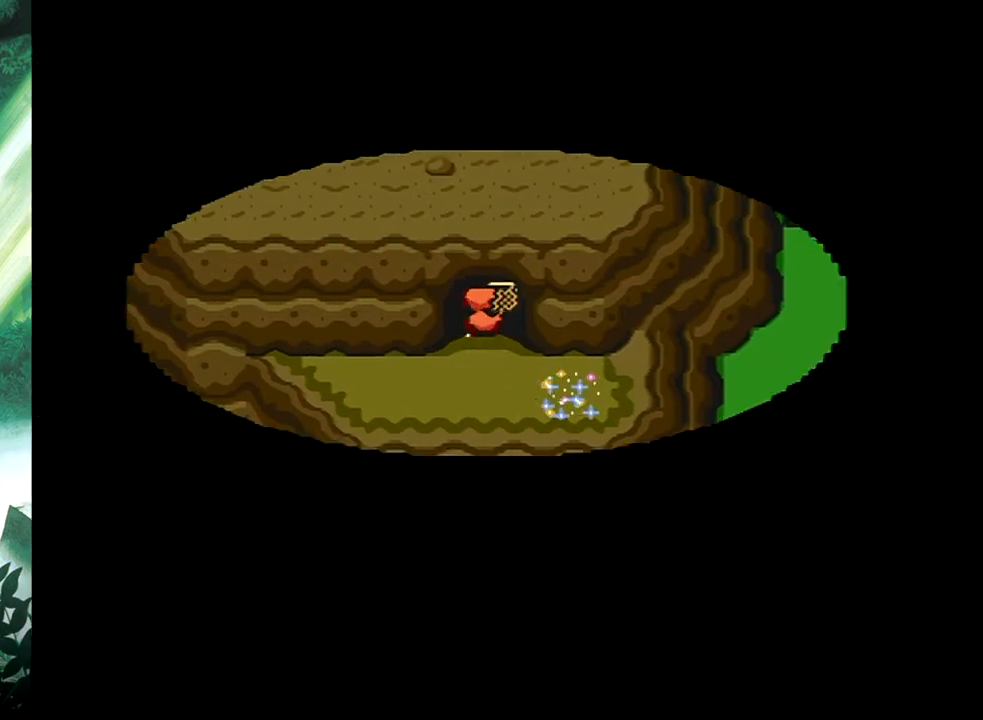
{"buttons": ["DPAD_UP"], "events": []}
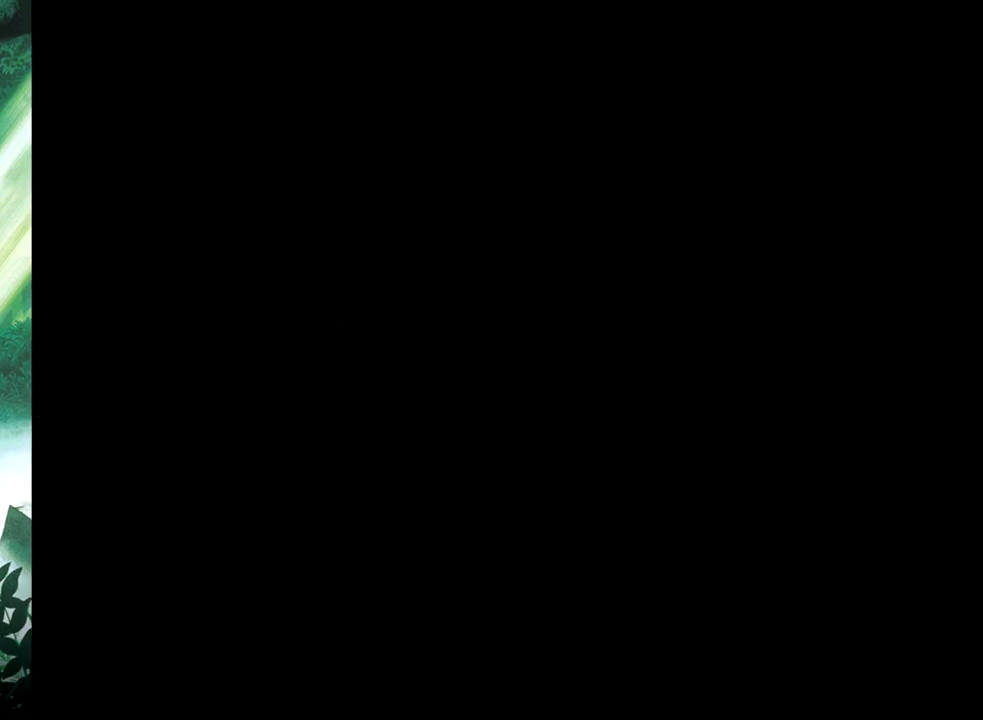
{"buttons": ["DPAD_UP"], "events": []}
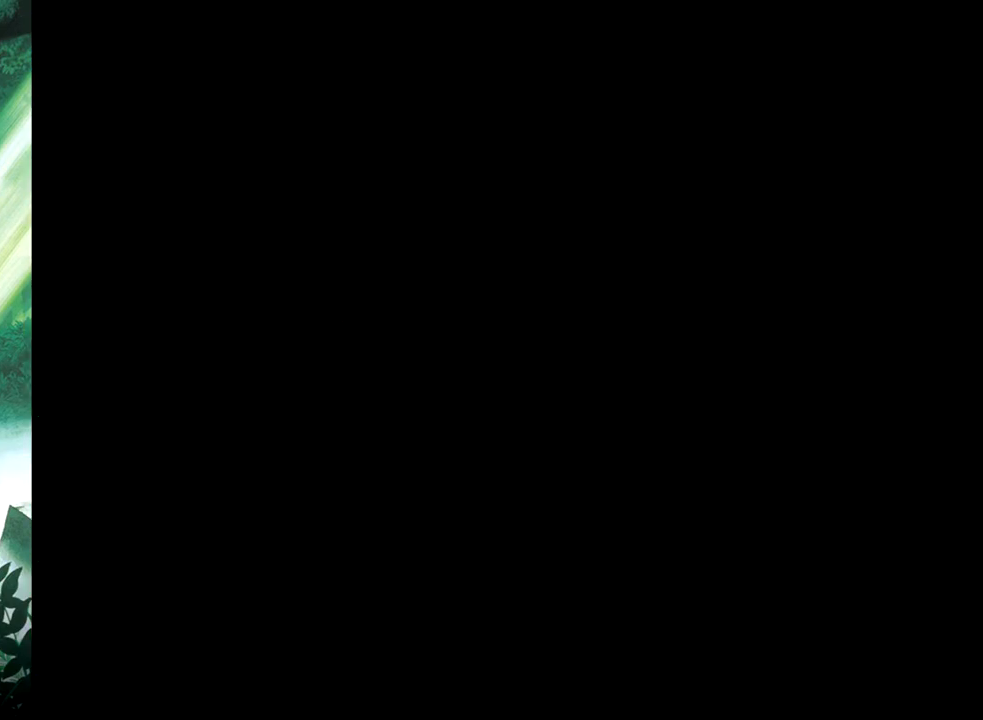
{"buttons": ["DPAD_UP"], "events": []}
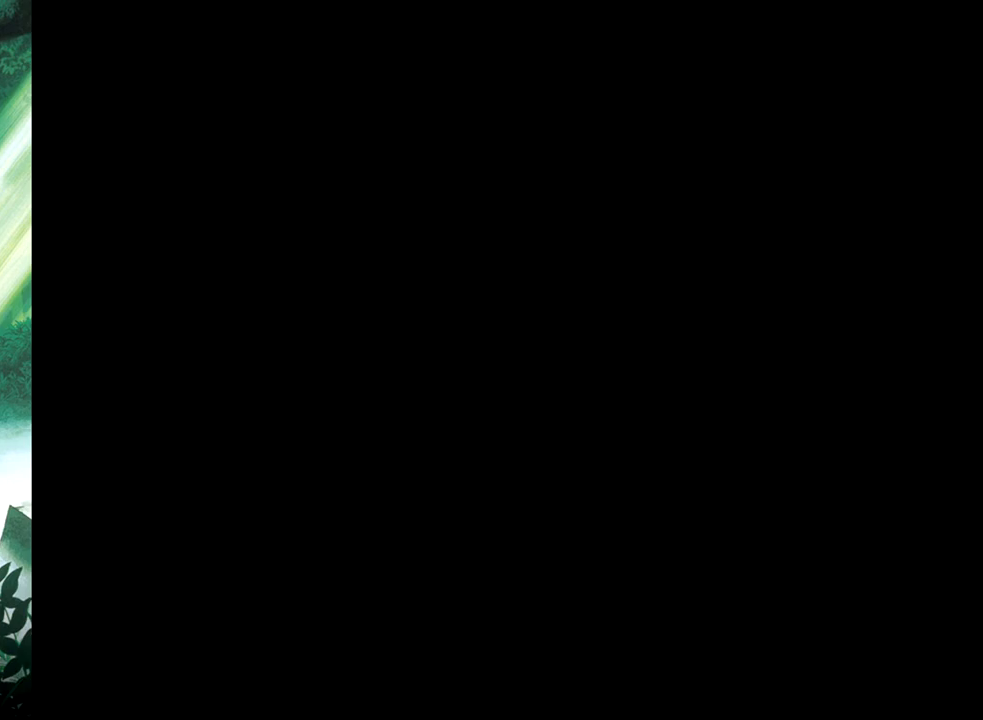
{"buttons": ["DPAD_UP"], "events": []}
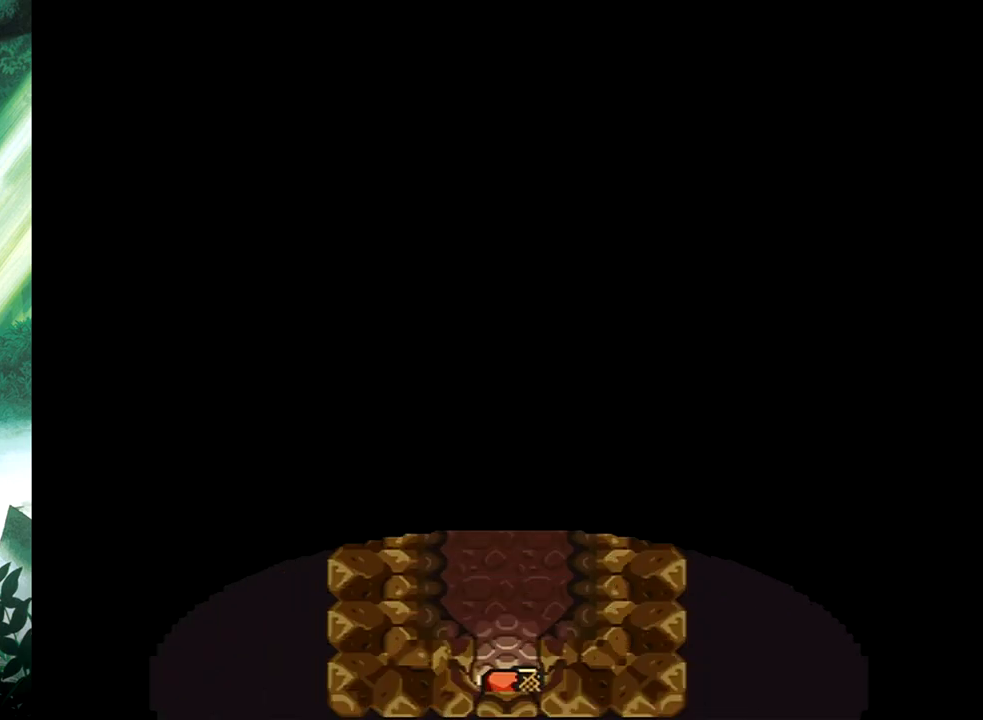
{"buttons": ["B", "DPAD_UP"], "events": [[250, "B", "down"]]}
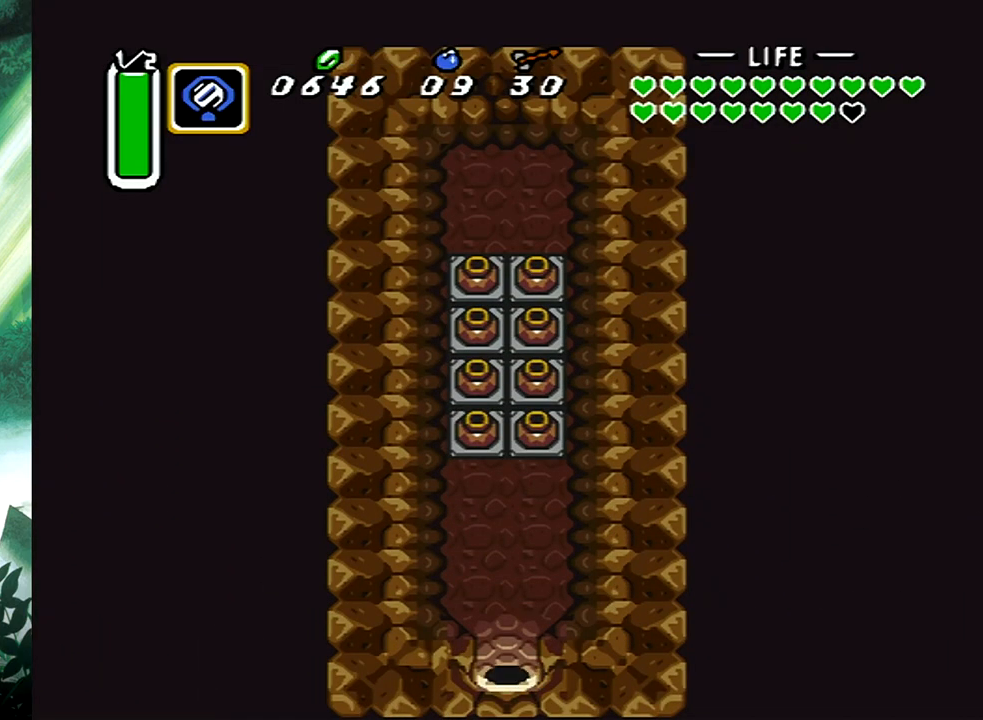
{"buttons": ["DPAD_UP"], "events": [[33, "B", "up"], [33, "DPAD_RIGHT", "down"], [133, "DPAD_RIGHT", "up"]]}
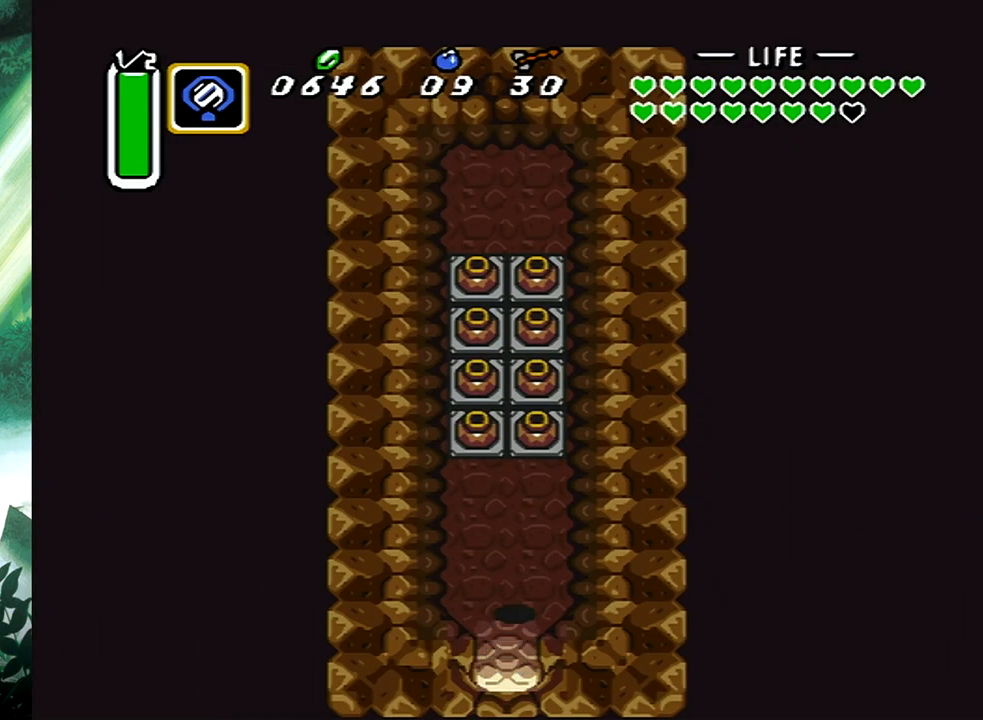
{"buttons": ["B", "DPAD_UP"], "events": [[50, "R1", "down"], [167, "R1", "up"], [217, "R1", "down"], [450, "B", "down"], [467, "R1", "up"]]}
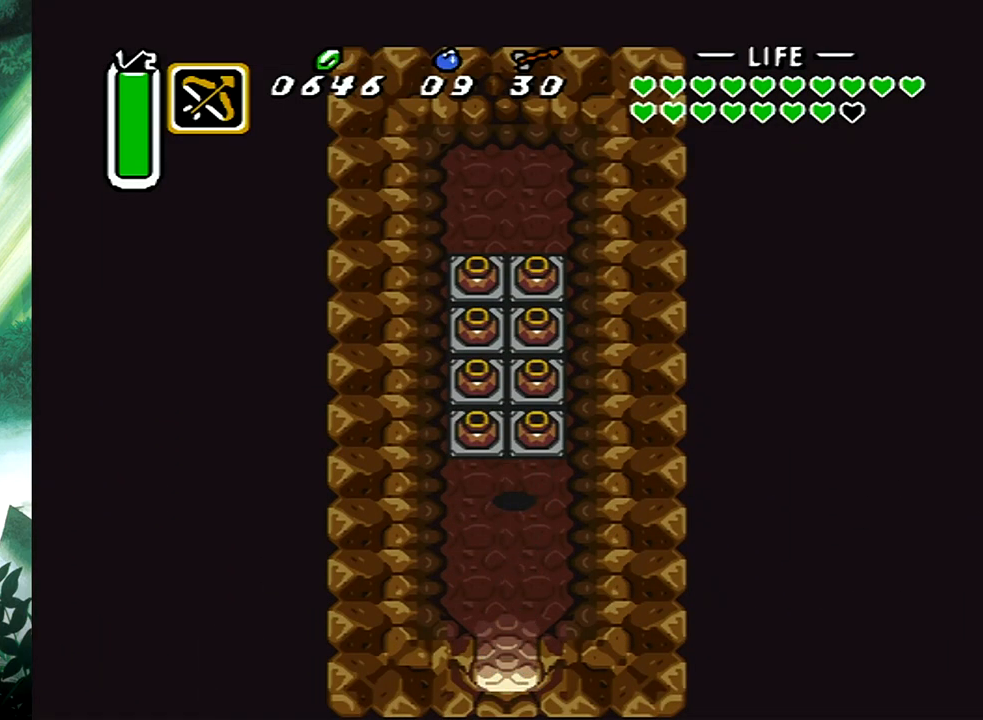
{"buttons": ["DPAD_UP"], "events": [[83, "B", "up"], [167, "B", "down"], [300, "B", "up"], [350, "B", "down"], [367, "R1", "down"], [450, "R1", "up"], [467, "B", "up"]]}
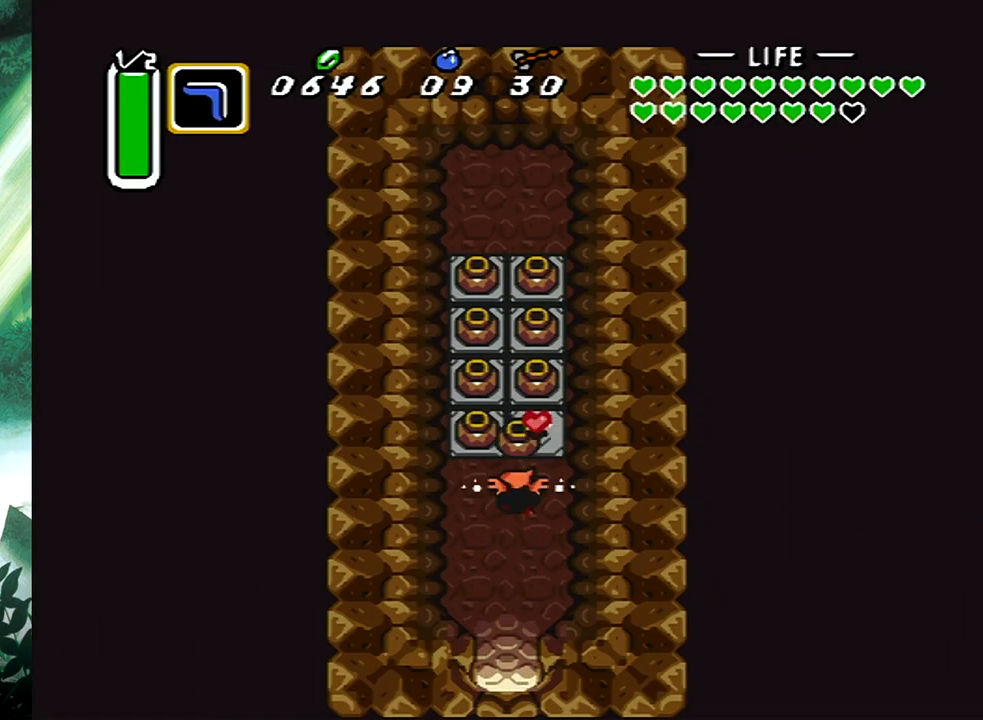
{"buttons": ["DPAD_UP"], "events": [[33, "B", "down"], [33, "R1", "down"], [117, "R1", "up"], [133, "B", "up"], [200, "B", "down"], [333, "B", "up"]]}
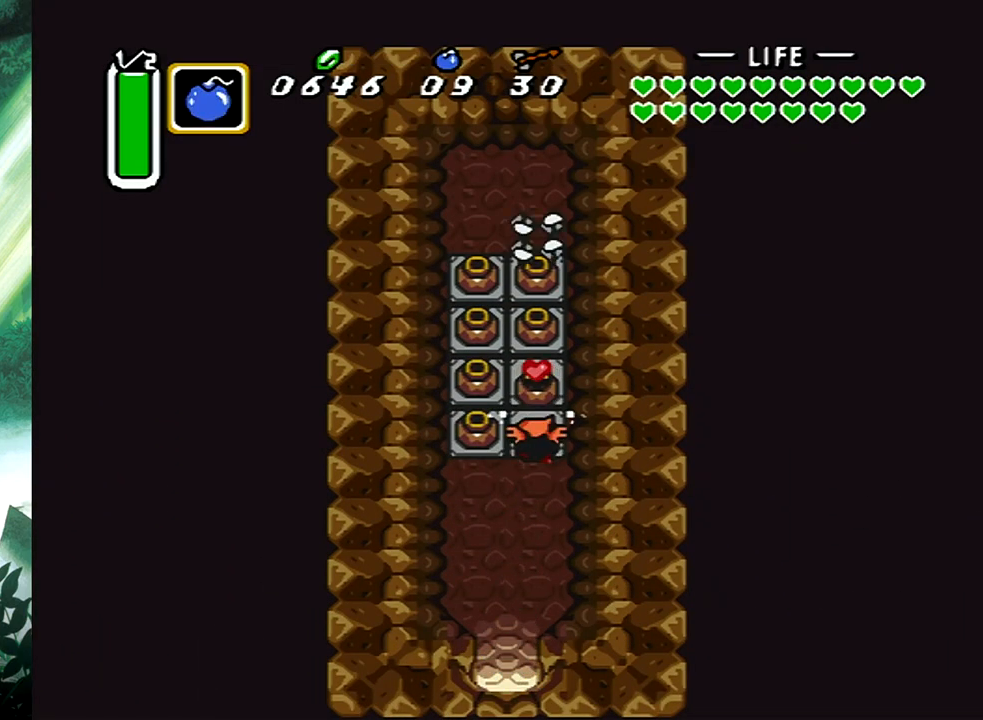
{"buttons": ["B", "DPAD_UP"], "events": [[67, "B", "down"], [217, "B", "up"], [267, "B", "down"], [400, "B", "up"], [433, "B", "down"]]}
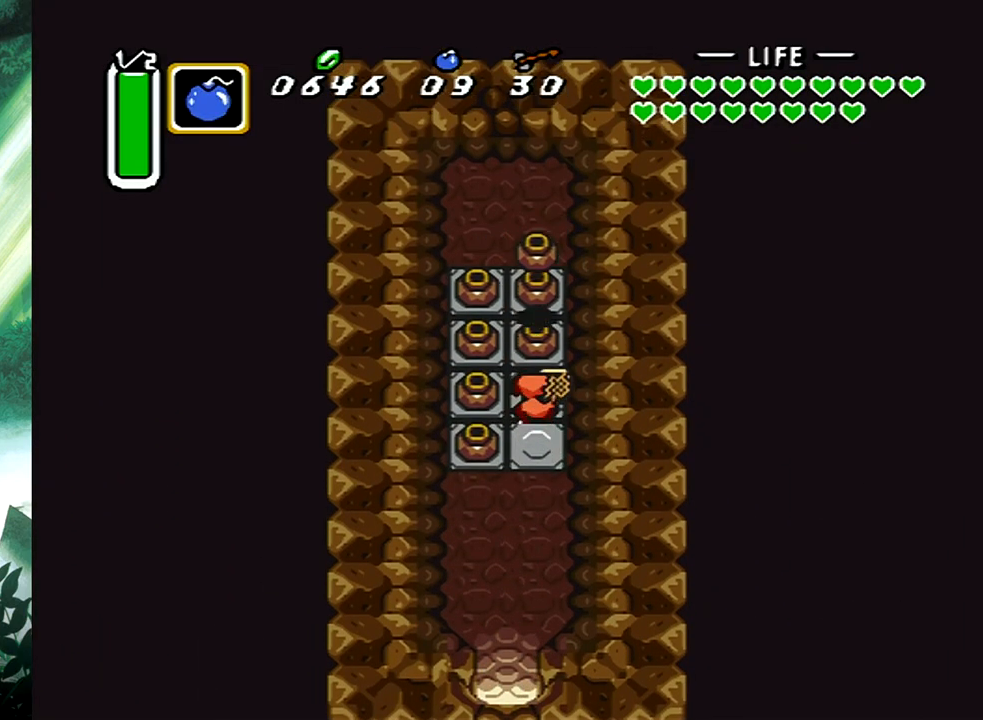
{"buttons": ["B"], "events": [[50, "B", "up"], [100, "B", "down"], [117, "DPAD_UP", "up"], [217, "B", "up"], [283, "B", "down"], [350, "DPAD_UP", "down"], [383, "B", "up"], [433, "B", "down"], [450, "DPAD_UP", "up"]]}
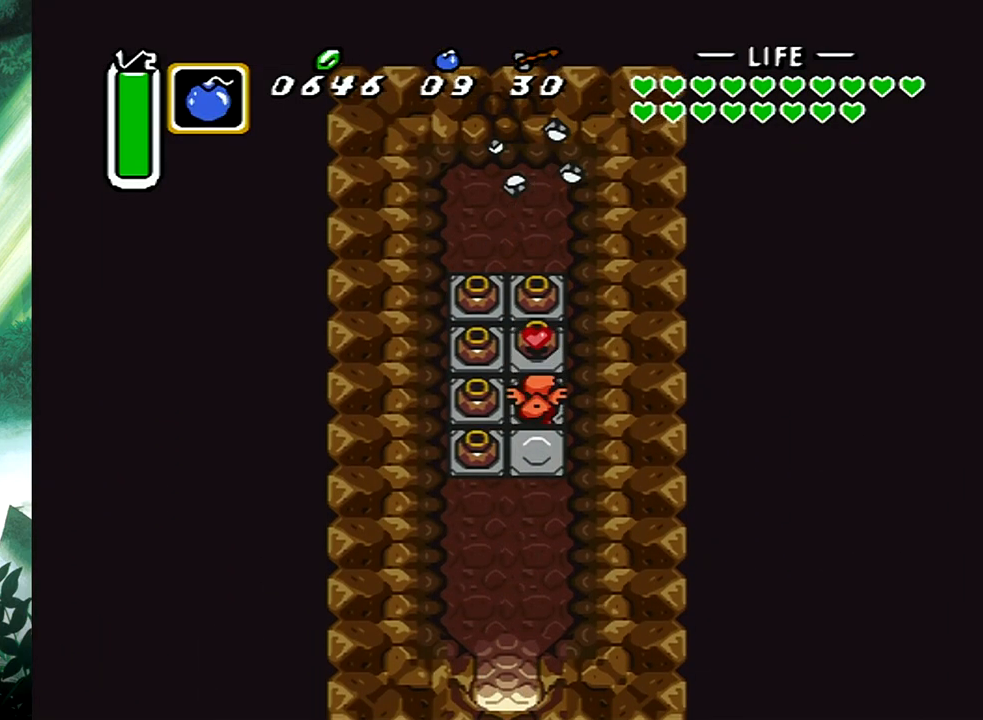
{"buttons": ["B"], "events": [[50, "B", "up"], [200, "X", "down"], [367, "X", "up"], [417, "B", "down"]]}
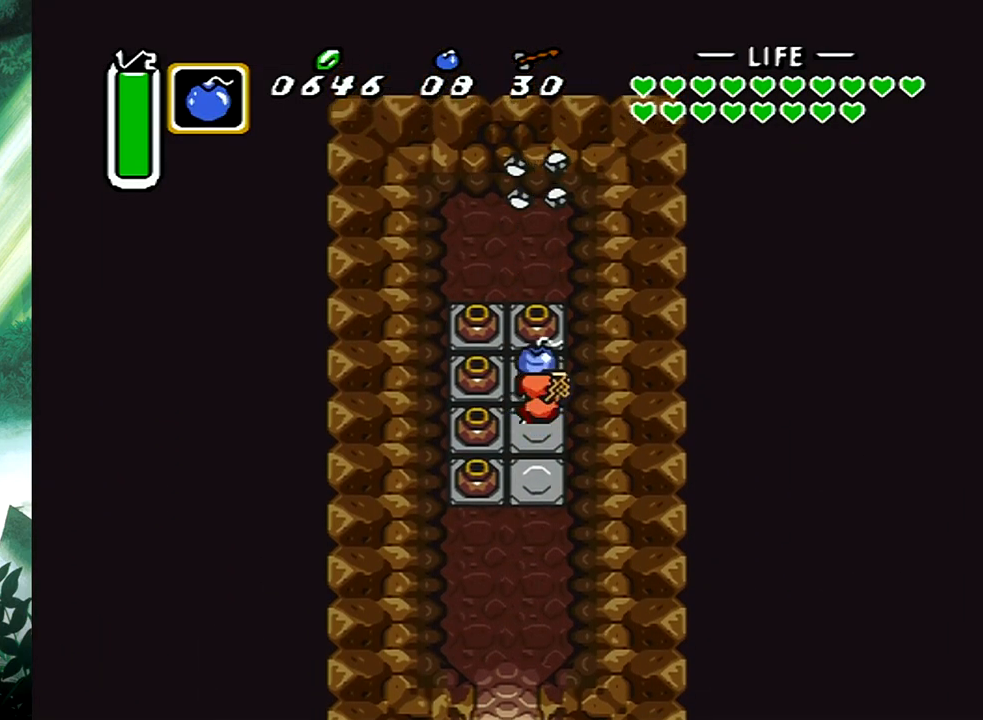
{"buttons": ["DPAD_UP"], "events": [[83, "B", "up"], [250, "DPAD_UP", "down"], [333, "B", "down"], [467, "B", "up"]]}
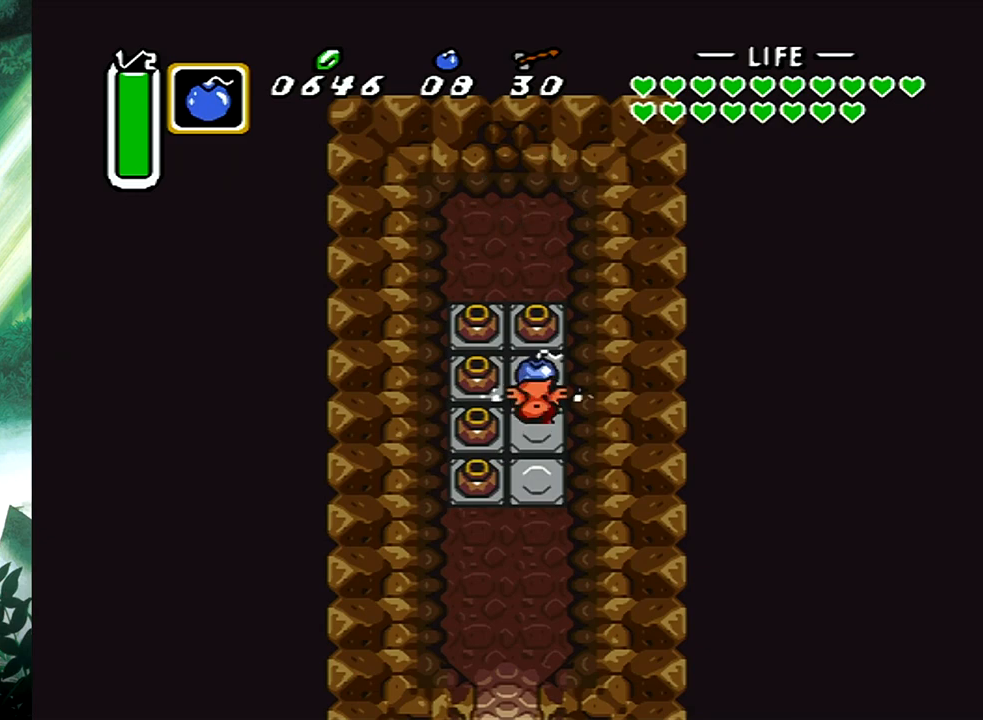
{"buttons": [], "events": [[17, "B", "down"], [133, "B", "up"], [183, "B", "down"], [300, "B", "up"], [367, "B", "down"], [450, "DPAD_UP", "up"], [500, "B", "up"]]}
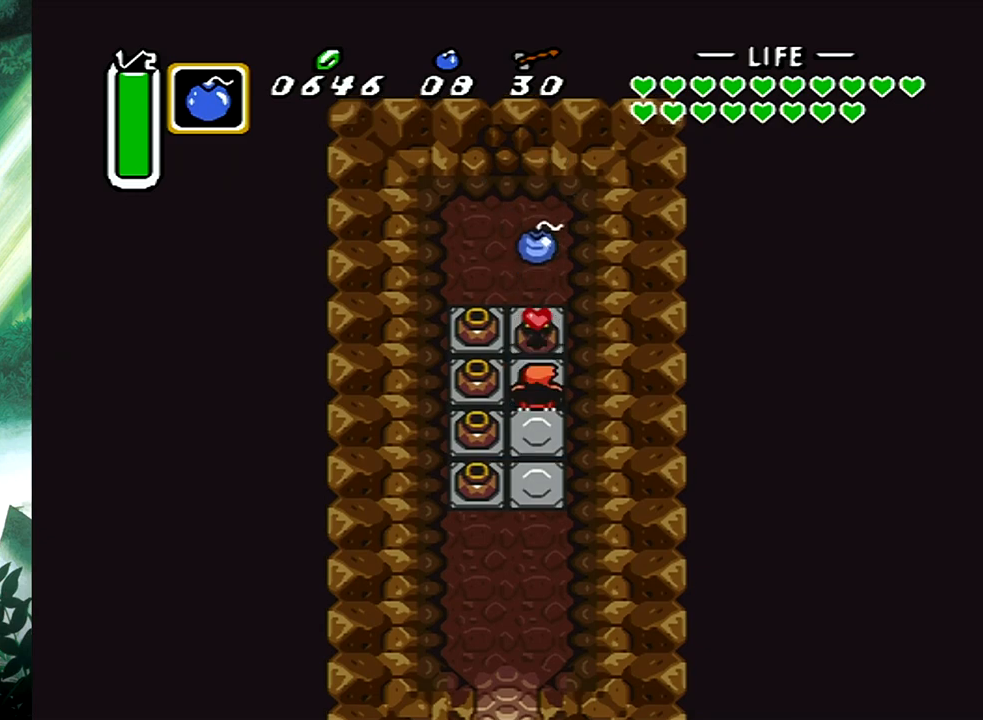
{"buttons": ["B", "DPAD_LEFT"], "events": [[50, "DPAD_LEFT", "down"], [67, "B", "down"], [200, "B", "up"], [267, "B", "down"], [383, "B", "up"], [433, "B", "down"]]}
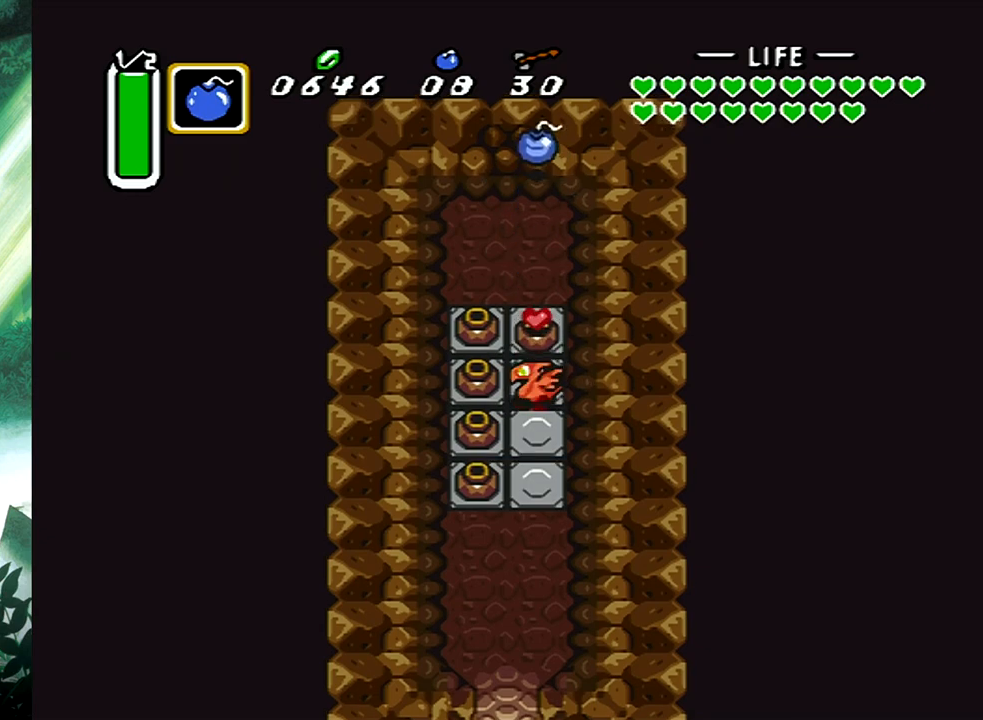
{"buttons": ["B", "DPAD_LEFT"], "events": [[33, "DPAD_UP", "down"], [67, "B", "up"], [133, "B", "down"], [150, "DPAD_LEFT", "up"], [233, "B", "up"], [233, "DPAD_LEFT", "down"], [300, "B", "down"], [417, "B", "up"], [467, "B", "down"], [467, "DPAD_UP", "up"]]}
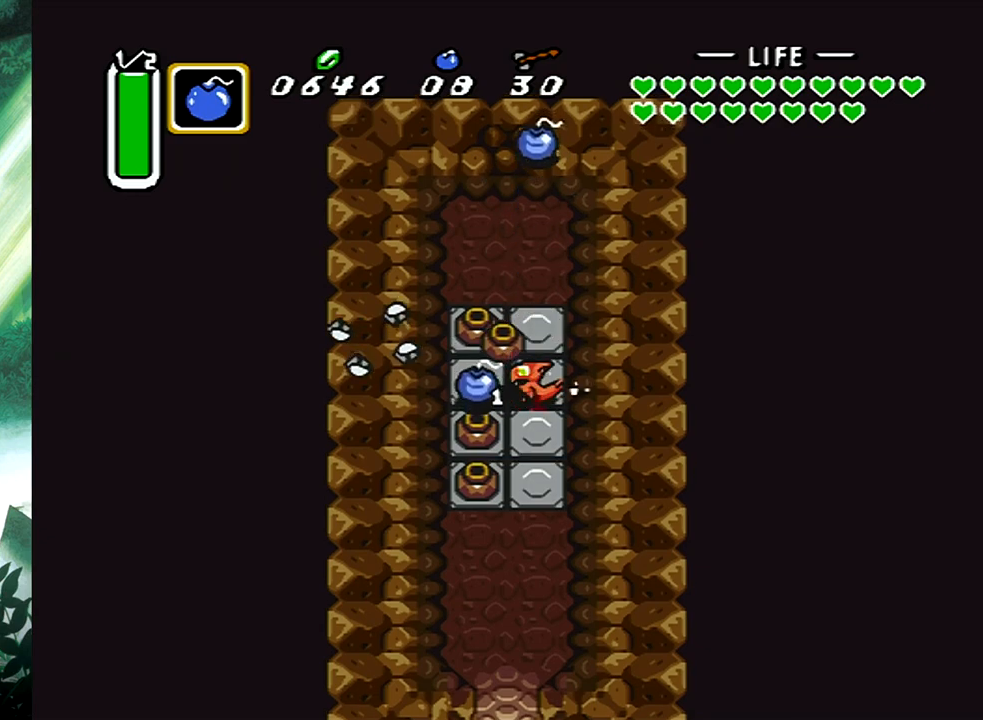
{"buttons": ["B", "DPAD_UP", "DPAD_RIGHT"], "events": [[67, "B", "up"], [100, "DPAD_LEFT", "up"], [117, "DPAD_UP", "down"], [133, "B", "down"], [133, "DPAD_LEFT", "down"], [150, "DPAD_LEFT", "up"], [233, "B", "up"], [300, "B", "down"], [333, "DPAD_RIGHT", "down"], [417, "B", "up"], [433, "DPAD_RIGHT", "up"], [467, "DPAD_RIGHT", "down"], [483, "B", "down"]]}
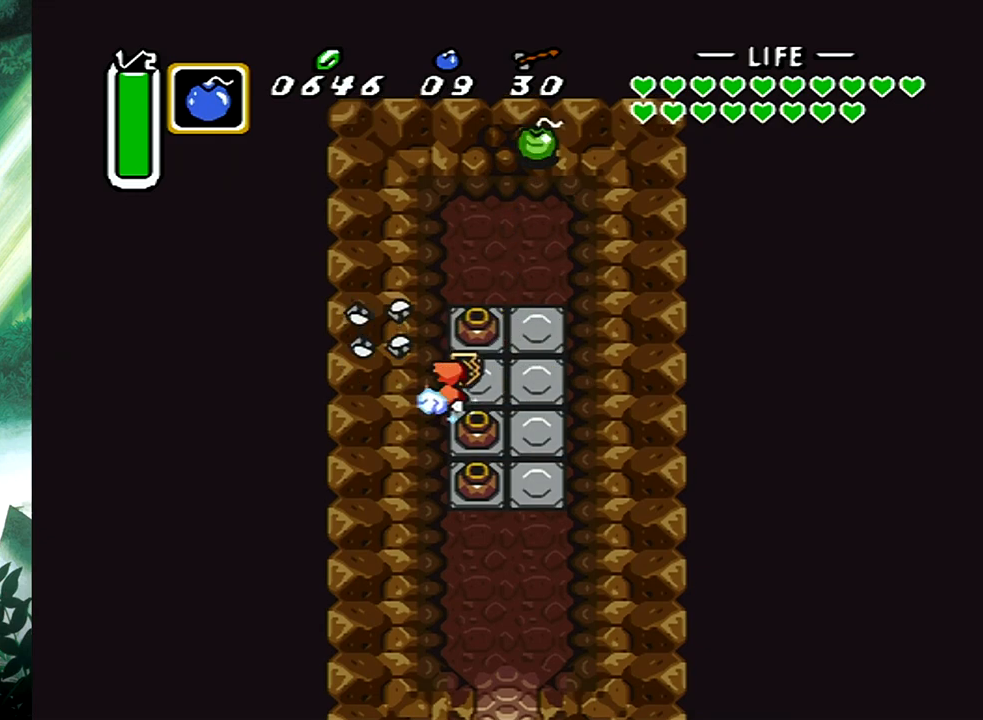
{"buttons": ["DPAD_UP", "DPAD_RIGHT"], "events": [[100, "B", "up"], [167, "B", "down"], [250, "DPAD_RIGHT", "up"], [283, "B", "up"], [367, "B", "down"], [400, "DPAD_RIGHT", "down"], [483, "B", "up"]]}
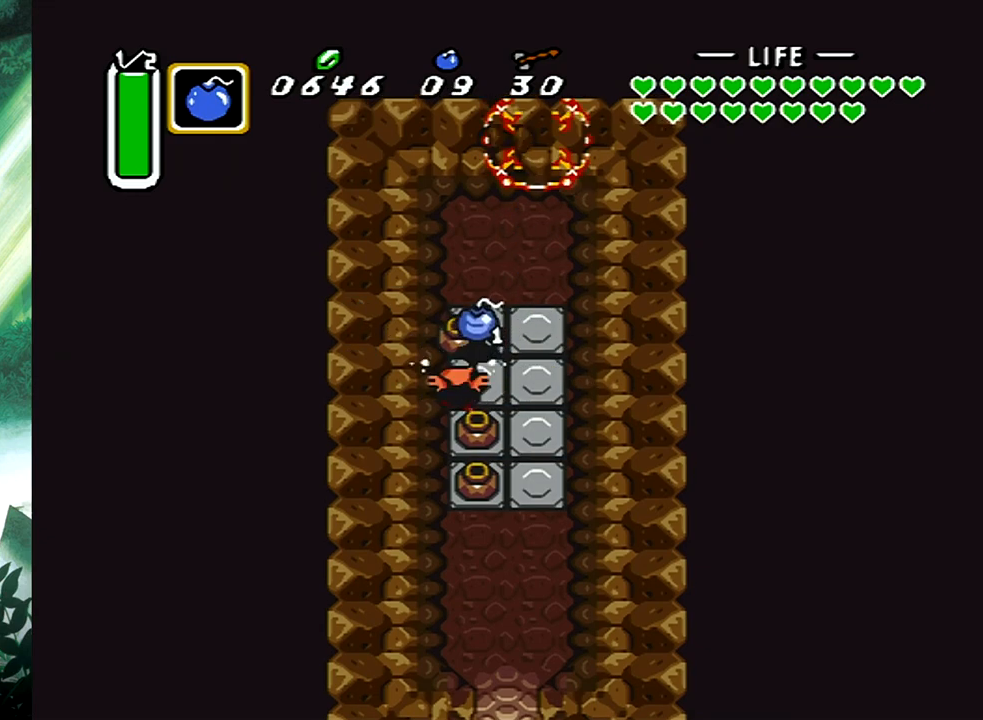
{"buttons": ["DPAD_UP"], "events": [[50, "B", "down"], [150, "B", "up"], [183, "DPAD_RIGHT", "up"]]}
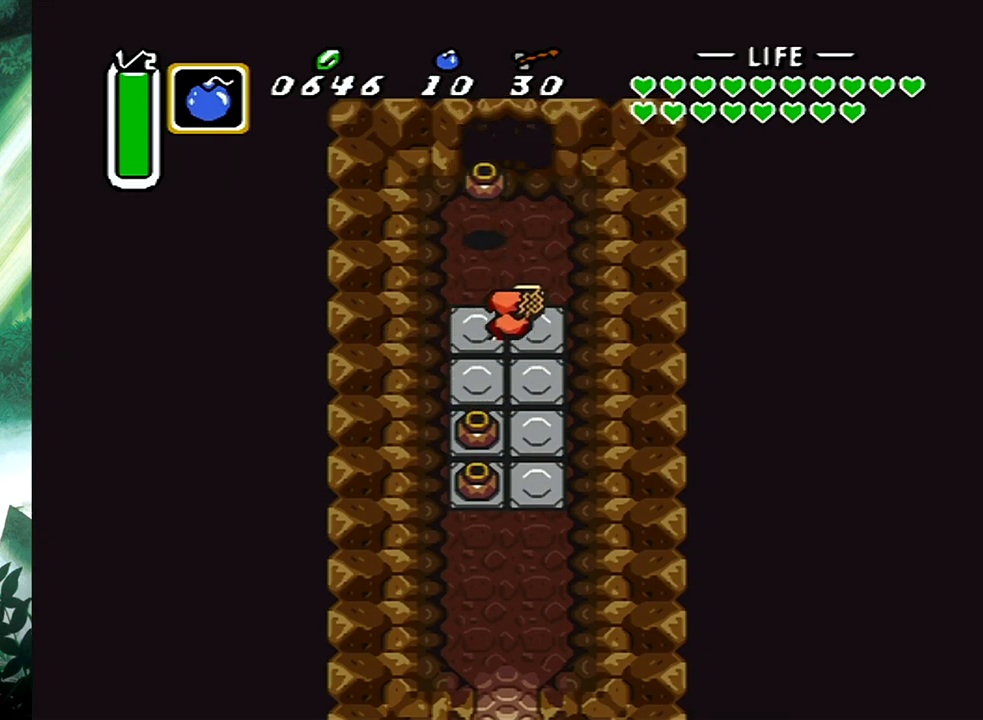
{"buttons": ["DPAD_UP"], "events": []}
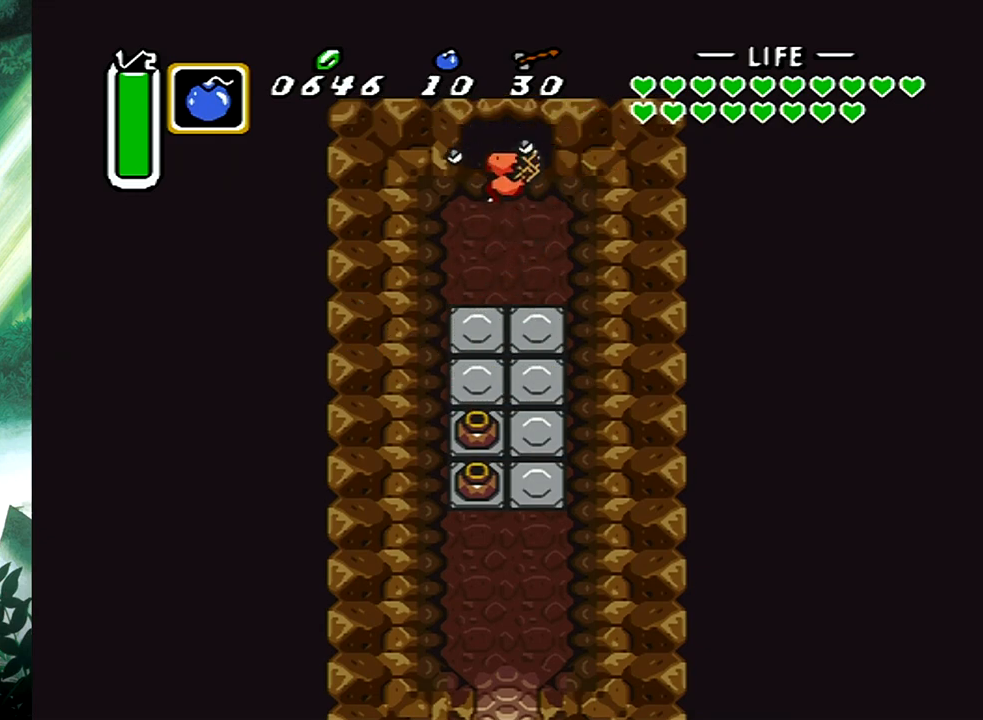
{"buttons": [], "events": [[267, "DPAD_UP", "up"]]}
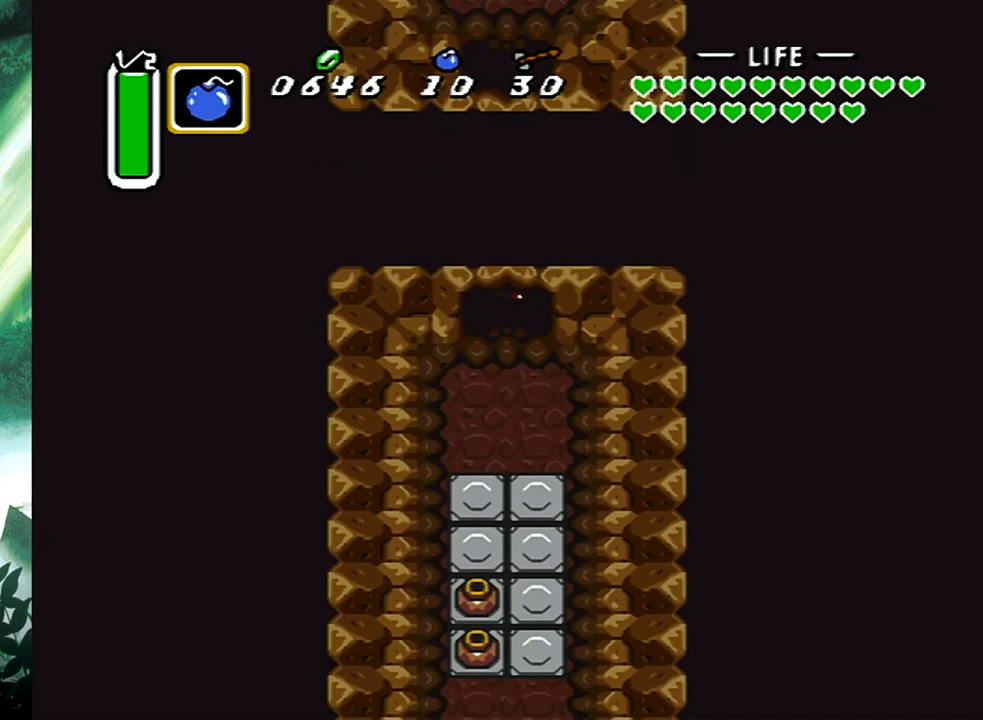
{"buttons": [], "events": []}
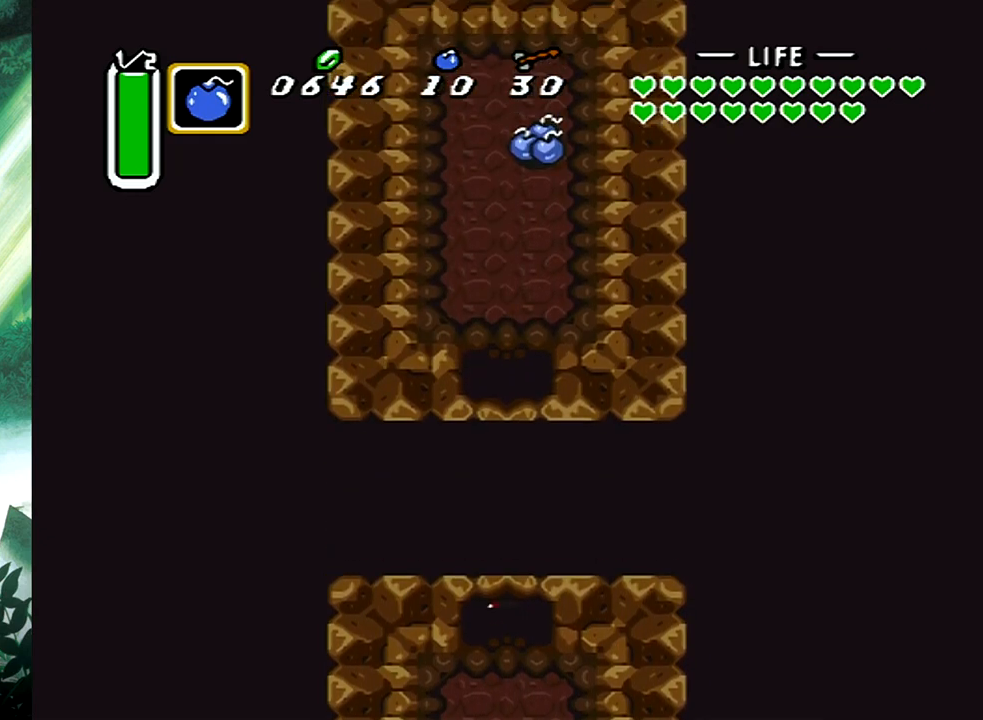
{"buttons": ["DPAD_DOWN"], "events": [[100, "DPAD_DOWN", "down"]]}
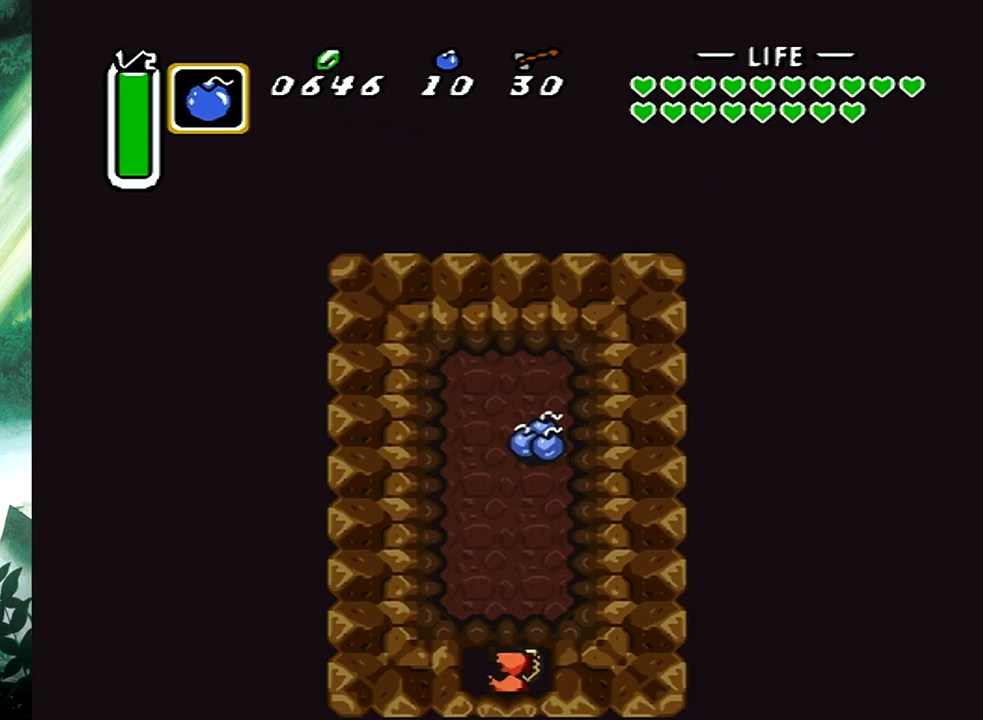
{"buttons": ["DPAD_DOWN"], "events": []}
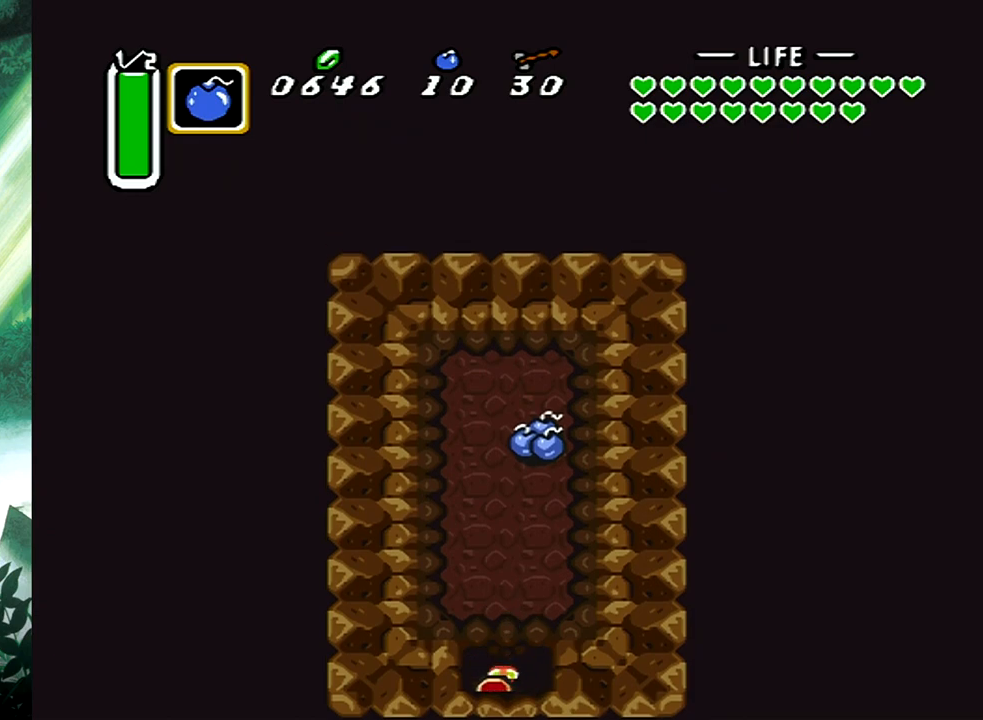
{"buttons": [], "events": [[400, "DPAD_DOWN", "up"]]}
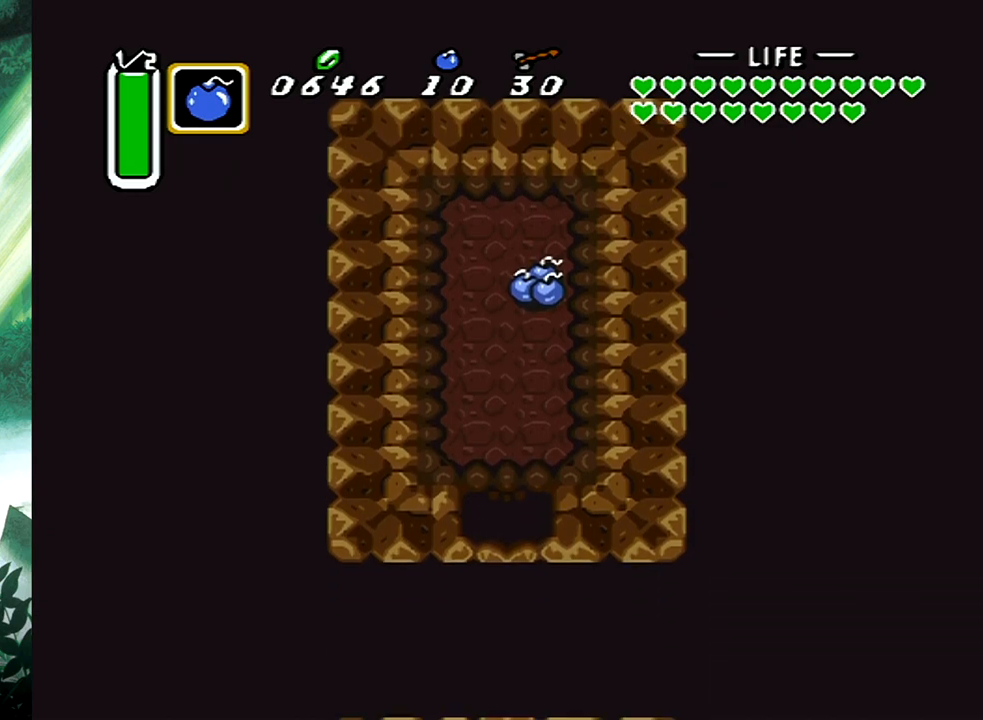
{"buttons": ["DPAD_DOWN", "DPAD_RIGHT"], "events": [[500, "DPAD_DOWN", "down"], [500, "DPAD_RIGHT", "down"]]}
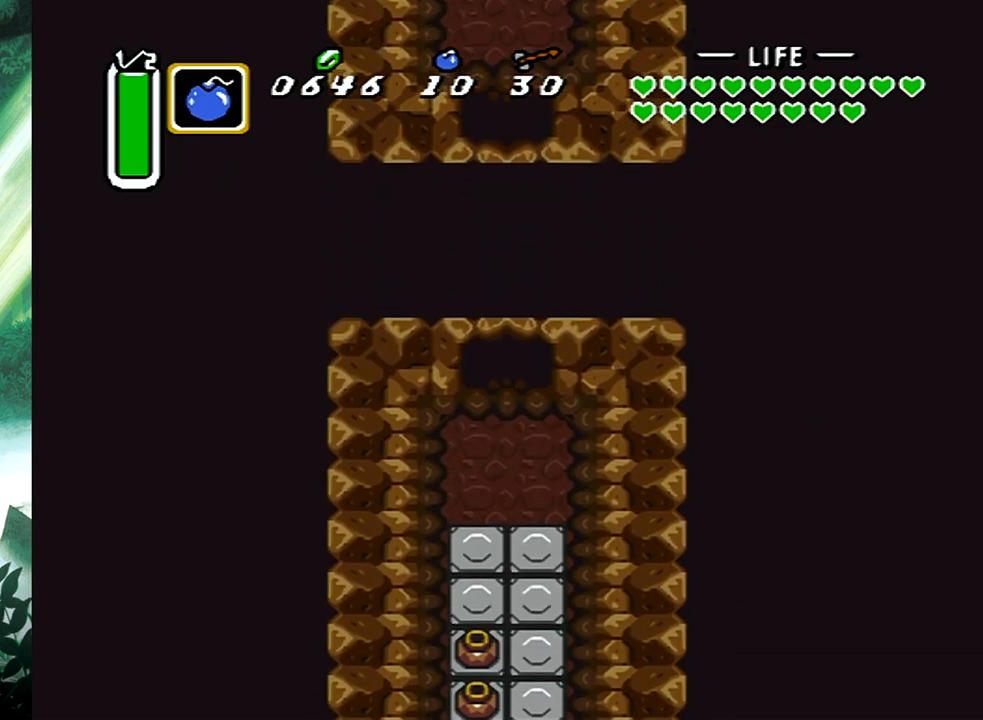
{"buttons": ["DPAD_DOWN", "DPAD_RIGHT"], "events": []}